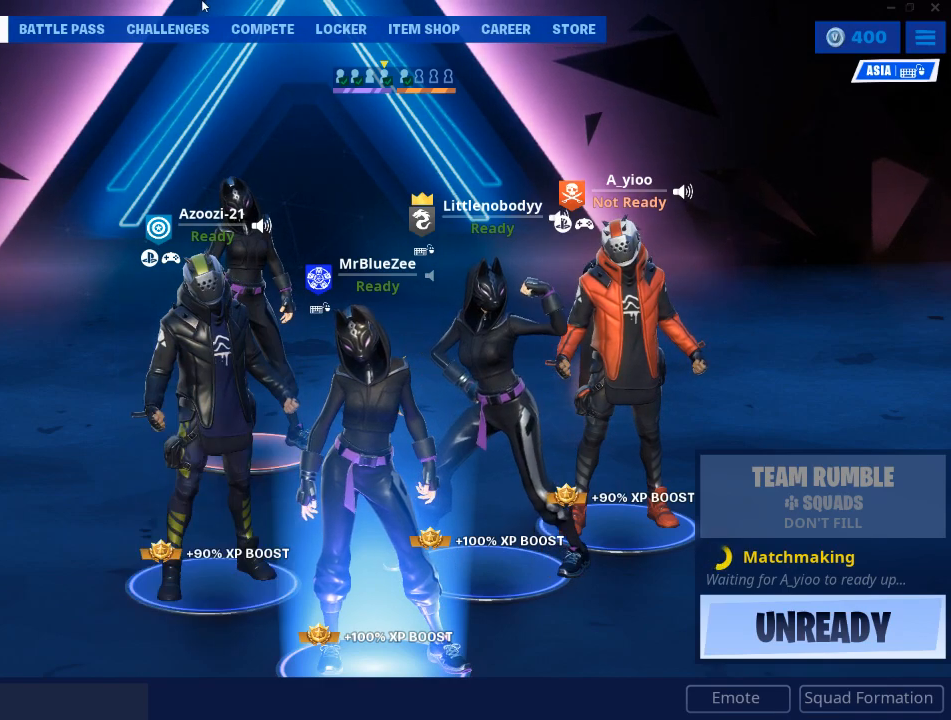
Gameplay with keyboard and mouse; each line is a JSON object with the keys and mouse buttons held at the frame after it. "events" lists presses ("down") and releases ("up") of "1", "2", "3", "4", "5", "a", "alt", "c", "caps_lock", "ctrl", "d", "e", "f", "g", "q", "r", "s", "shift", "space", "t", "tab", "v", "w", "x", "z", "mouse_left", "mouse_wheel" and "mouse_right" between this image and that frame as [ms after this image, input, new state], when the widget could be followed in between. "mouse_left", "mouse_wheel", "mouse_right" = the "left", "wheel", "right" buttons of the "mouse" list. No other keys are recorded. "wheel" means that the mouse wheel is clicked or scrolled. "mouse_move" is the direction in which the mouse moves at that frame (one of eight, or "still"), when it could be read.
{"keys": [], "mouse": [], "mouse_move": "down-left", "events": []}
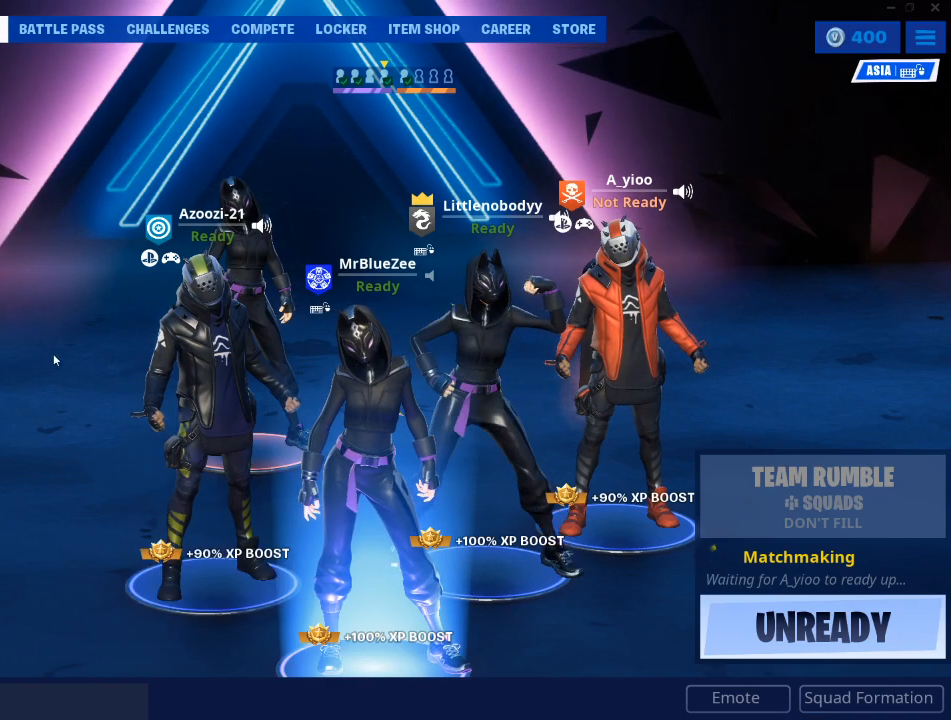
{"keys": [], "mouse": [], "mouse_move": "still", "events": []}
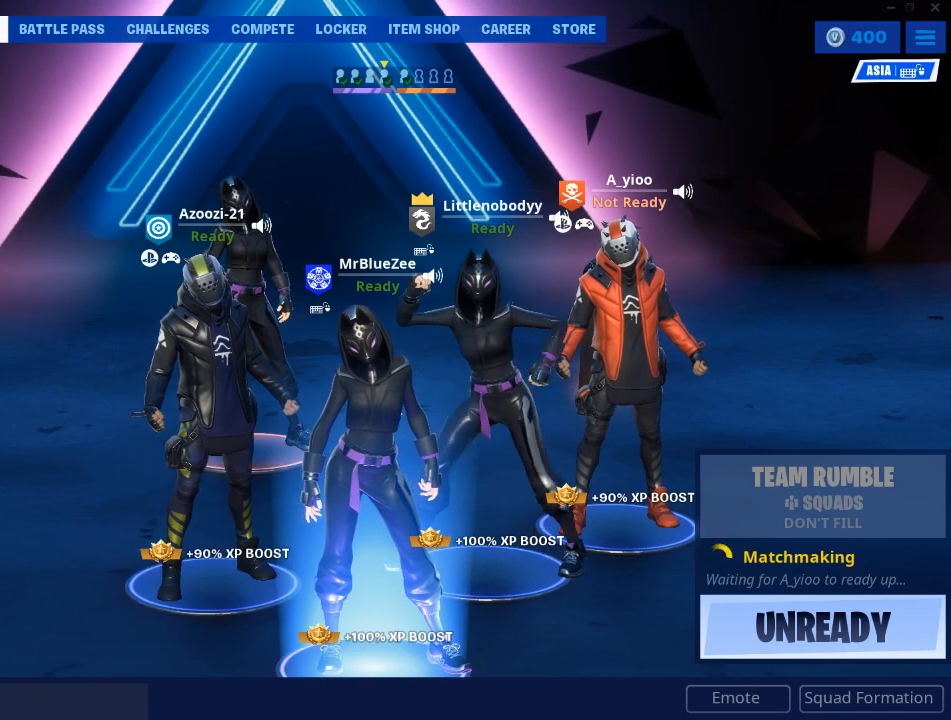
{"keys": [], "mouse": [], "mouse_move": "right", "events": []}
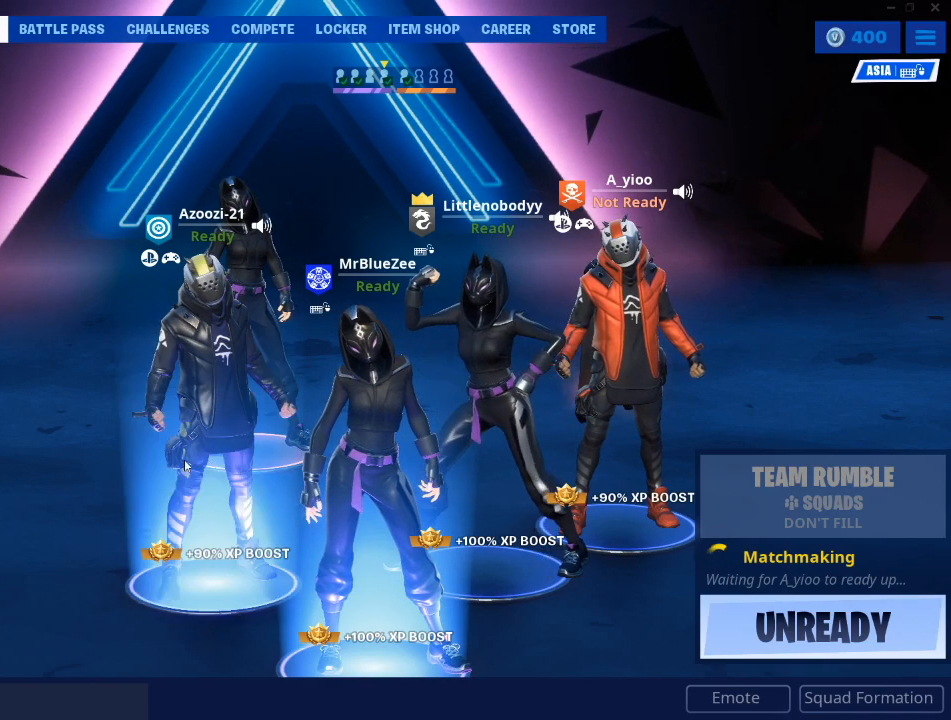
{"keys": [], "mouse": [], "mouse_move": "still", "events": []}
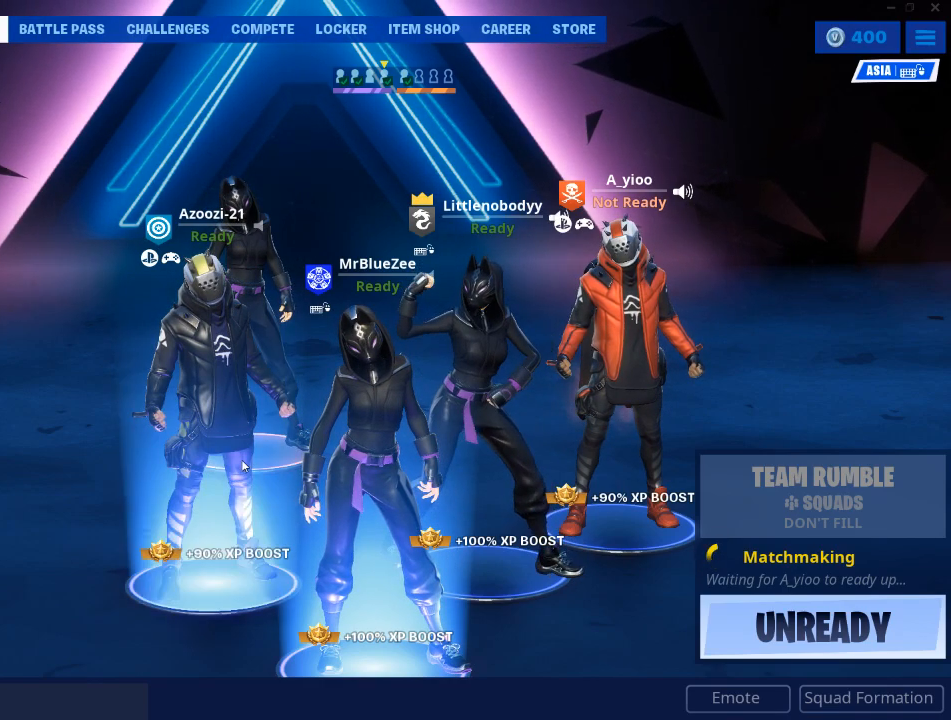
{"keys": [], "mouse": [], "mouse_move": "still", "events": []}
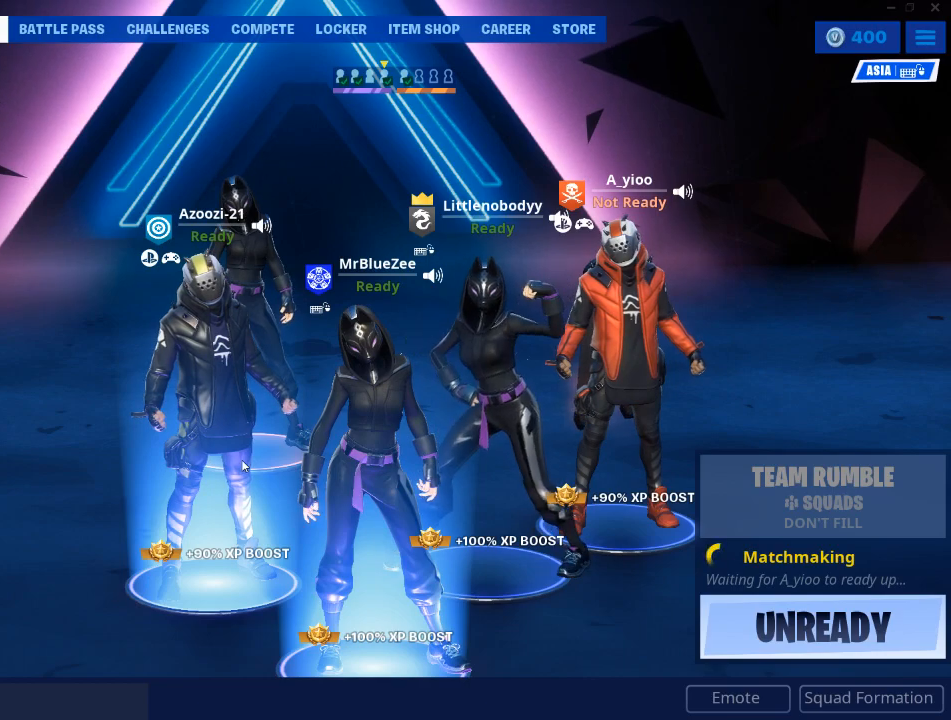
{"keys": [], "mouse": [], "mouse_move": "still", "events": []}
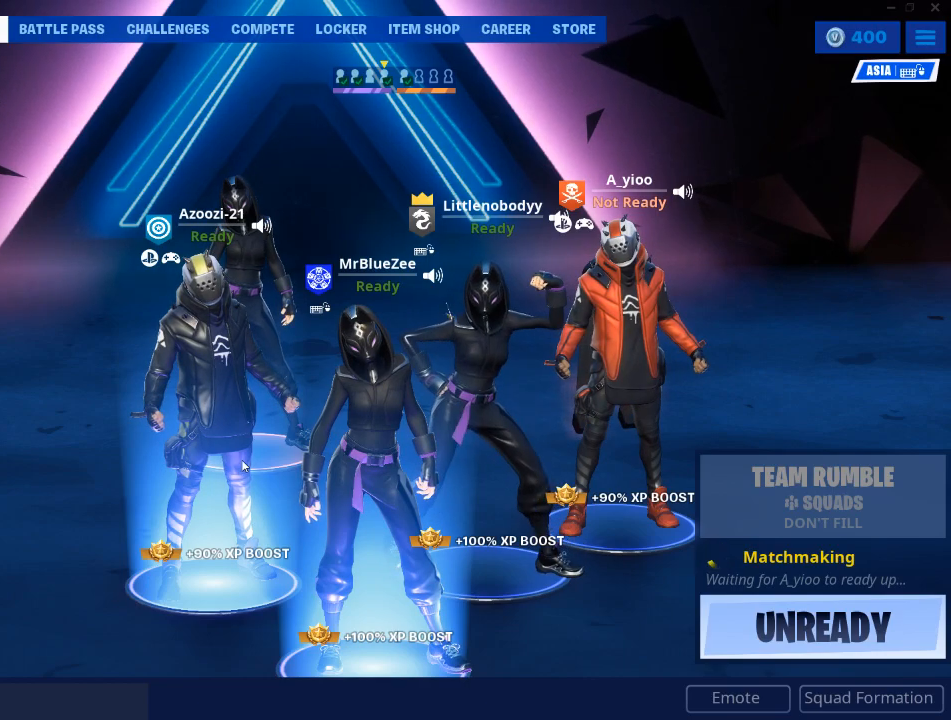
{"keys": [], "mouse": [], "mouse_move": "still", "events": []}
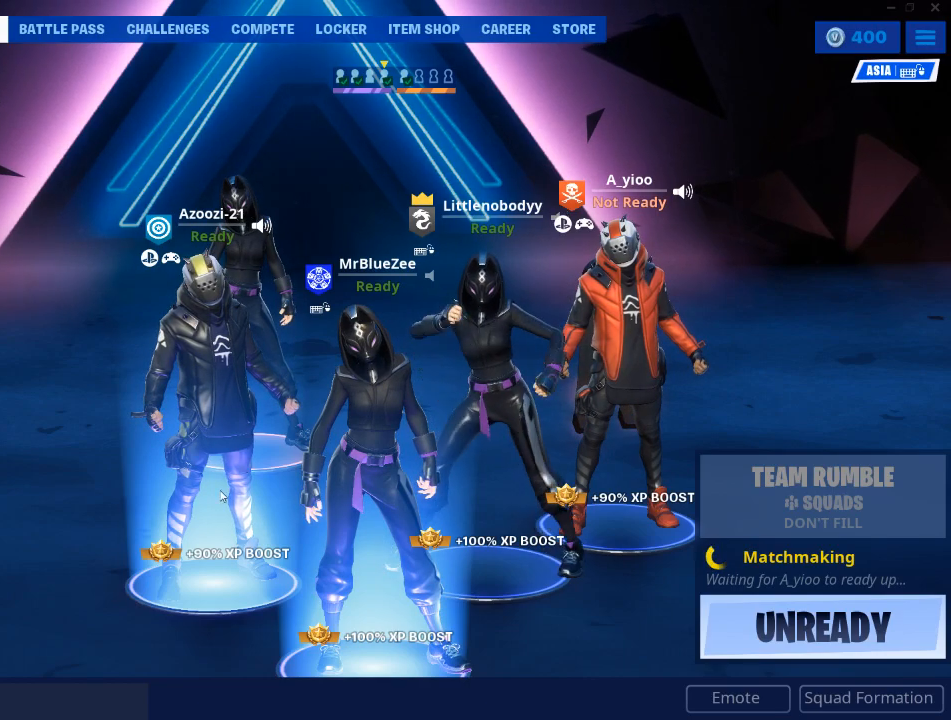
{"keys": [], "mouse": [], "mouse_move": "left", "events": []}
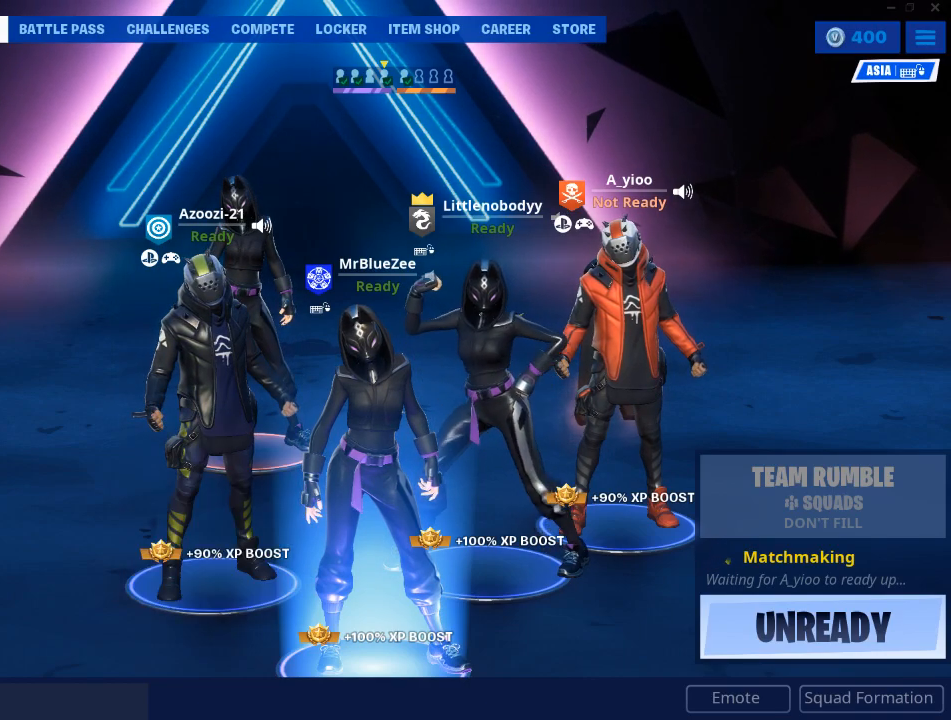
{"keys": [], "mouse": [], "mouse_move": "still", "events": []}
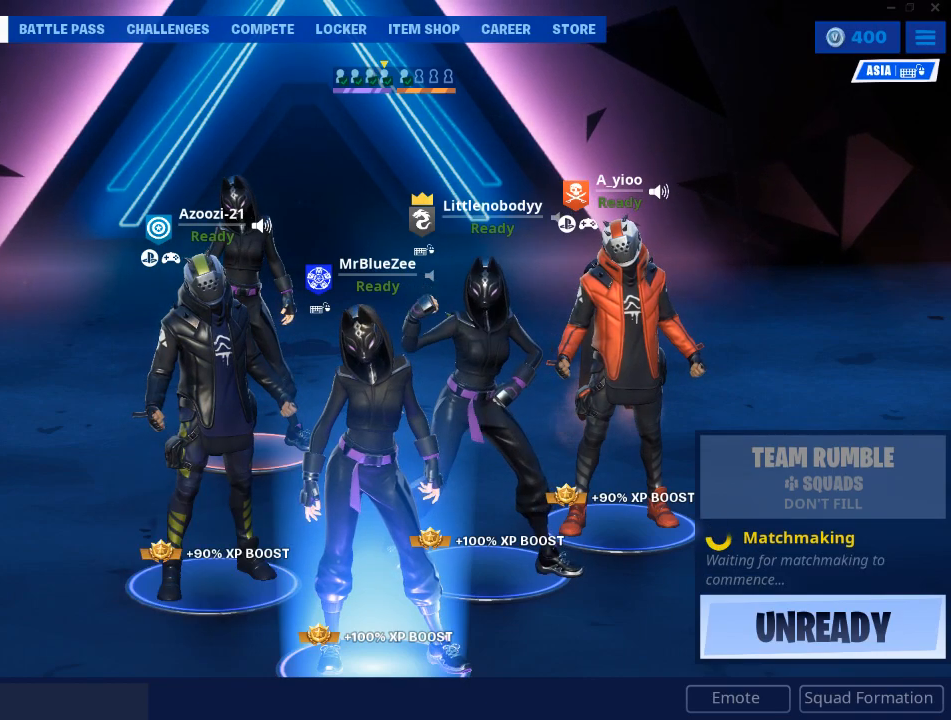
{"keys": [], "mouse": [], "mouse_move": "still", "events": []}
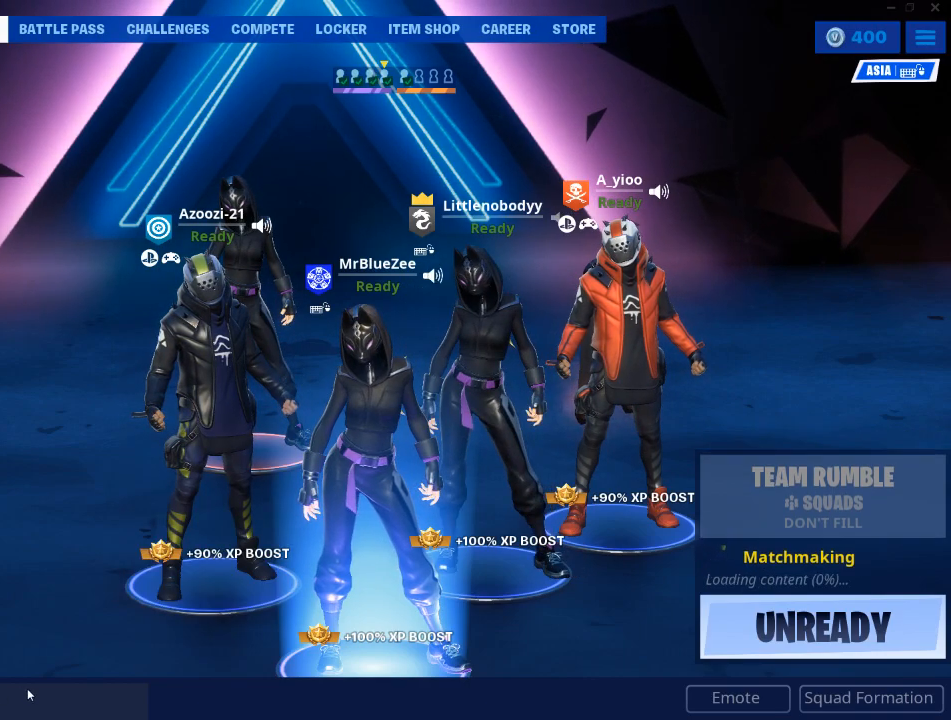
{"keys": [], "mouse": ["left"], "mouse_move": "left", "events": [[483, "mouse_left", "down"]]}
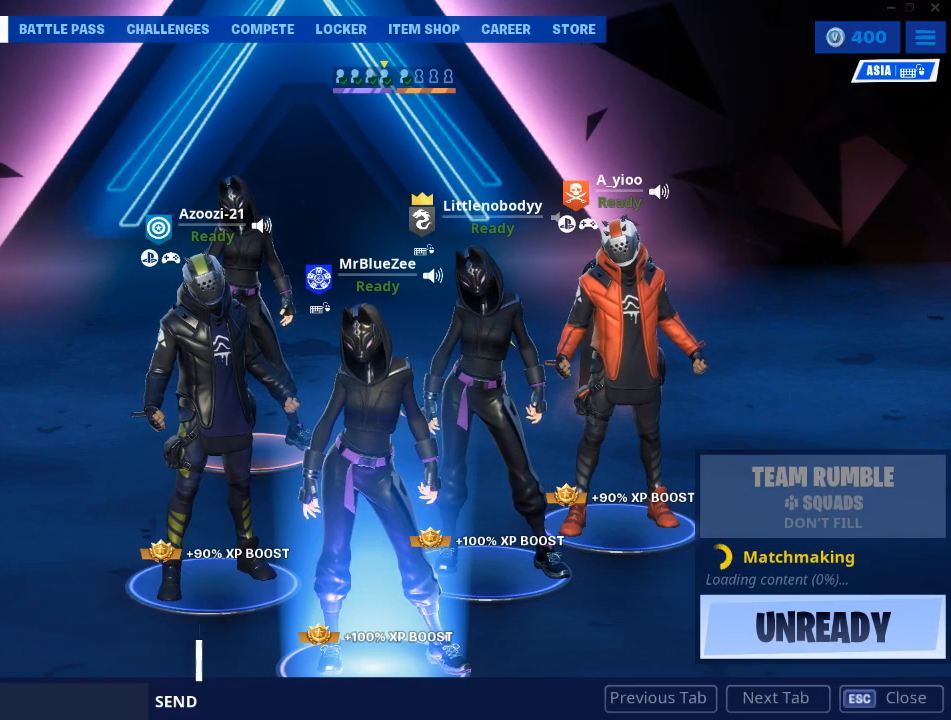
{"keys": [], "mouse": [], "mouse_move": "still", "events": [[83, "mouse_left", "up"]]}
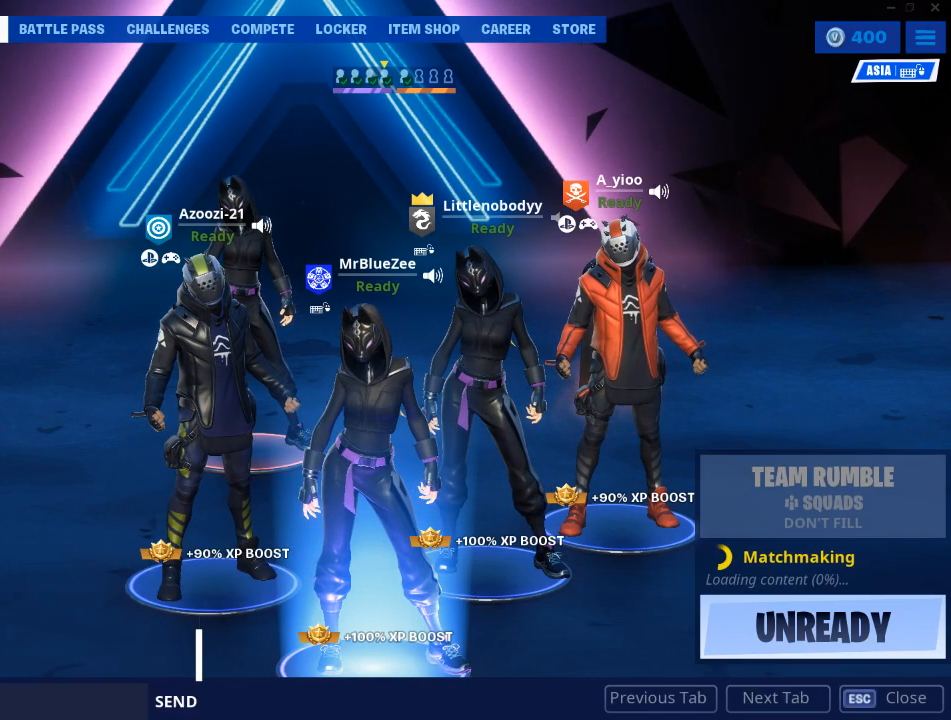
{"keys": [], "mouse": [], "mouse_move": "still", "events": []}
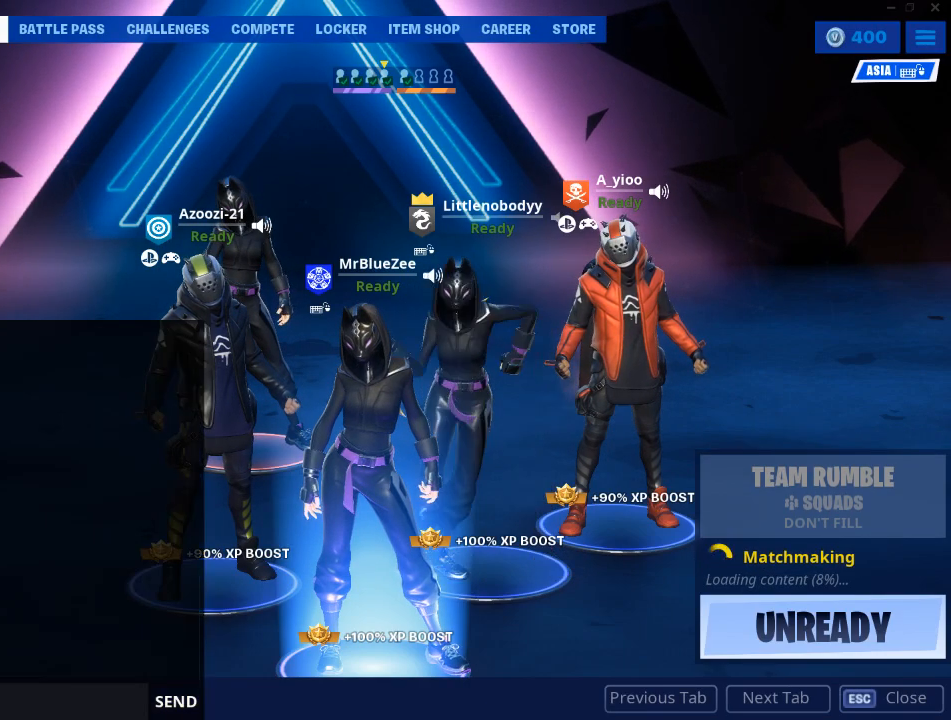
{"keys": [], "mouse": [], "mouse_move": "still", "events": [[200, "mouse_left", "down"], [300, "mouse_left", "up"]]}
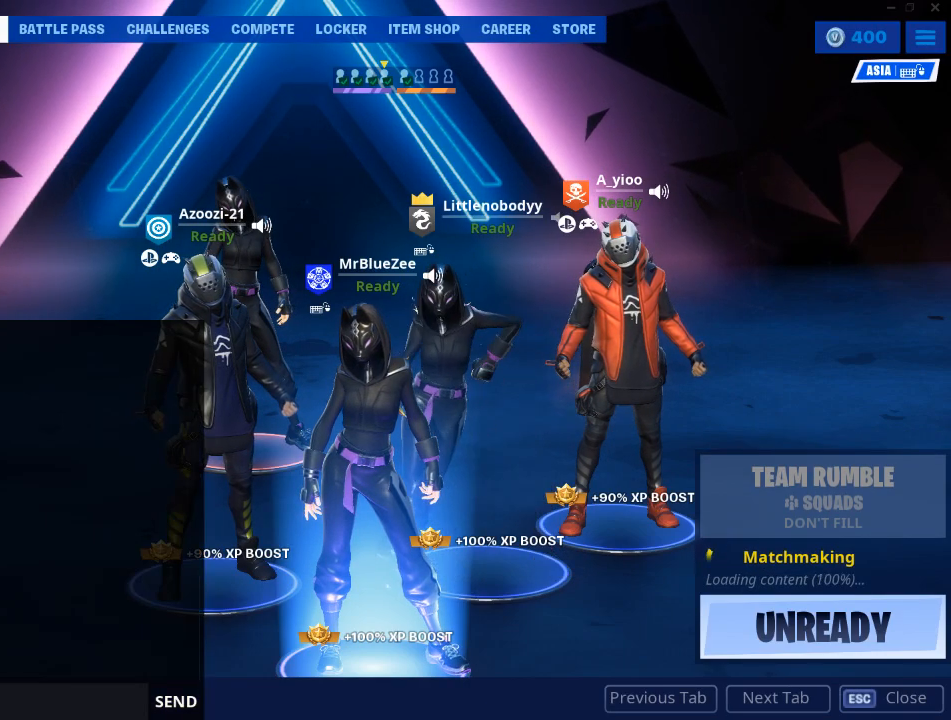
{"keys": [], "mouse": [], "mouse_move": "still", "events": [[350, "mouse_left", "down"], [500, "mouse_left", "up"]]}
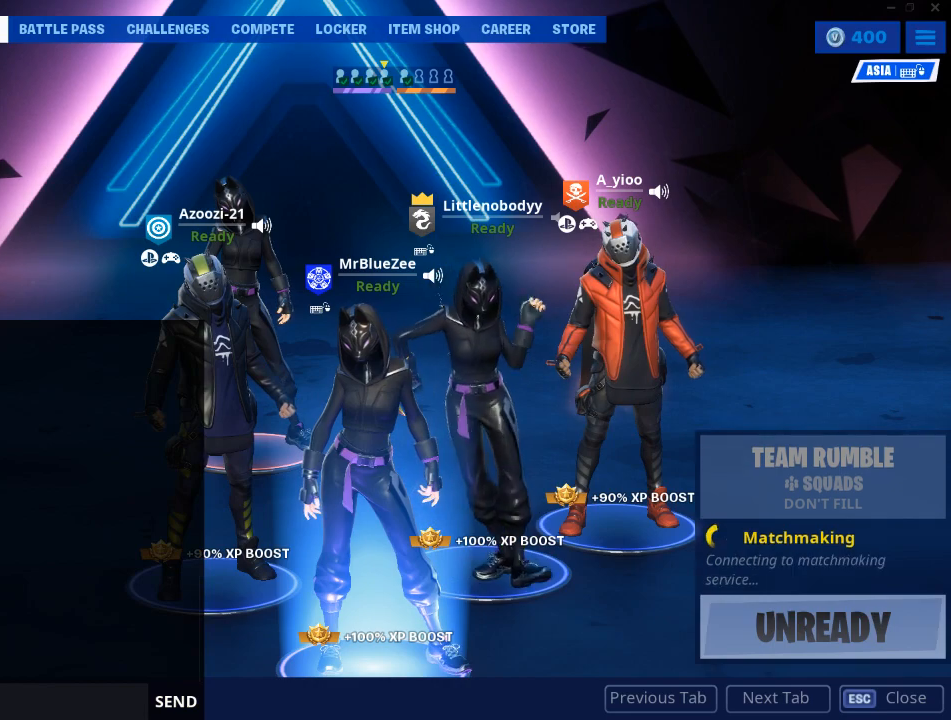
{"keys": [], "mouse": [], "mouse_move": "up", "events": []}
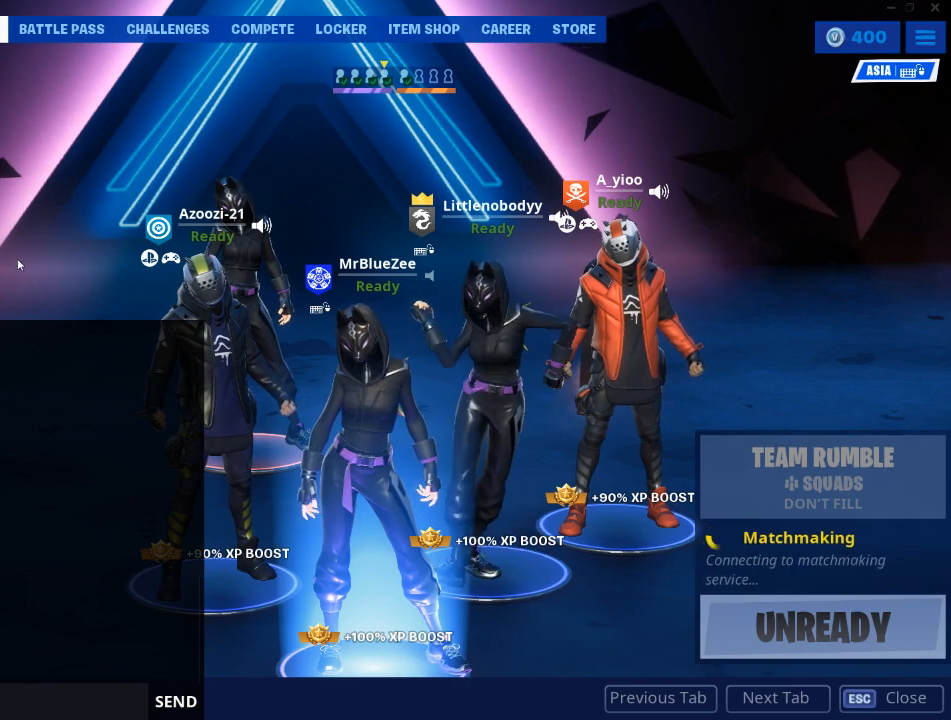
{"keys": [], "mouse": [], "mouse_move": "still", "events": [[350, "mouse_left", "down"], [433, "mouse_left", "up"]]}
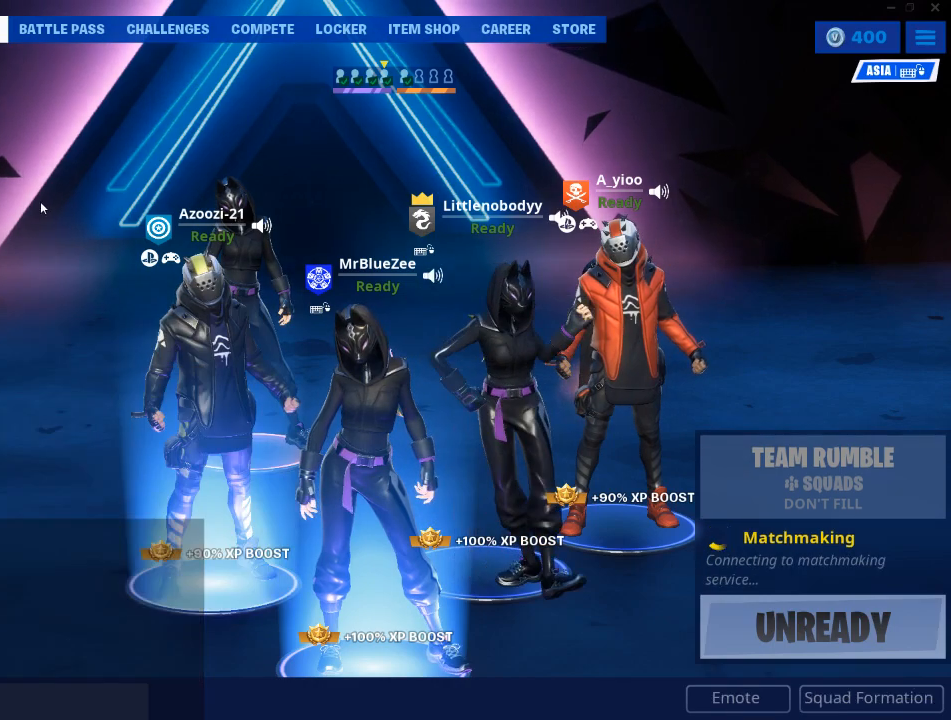
{"keys": [], "mouse": [], "mouse_move": "still", "events": []}
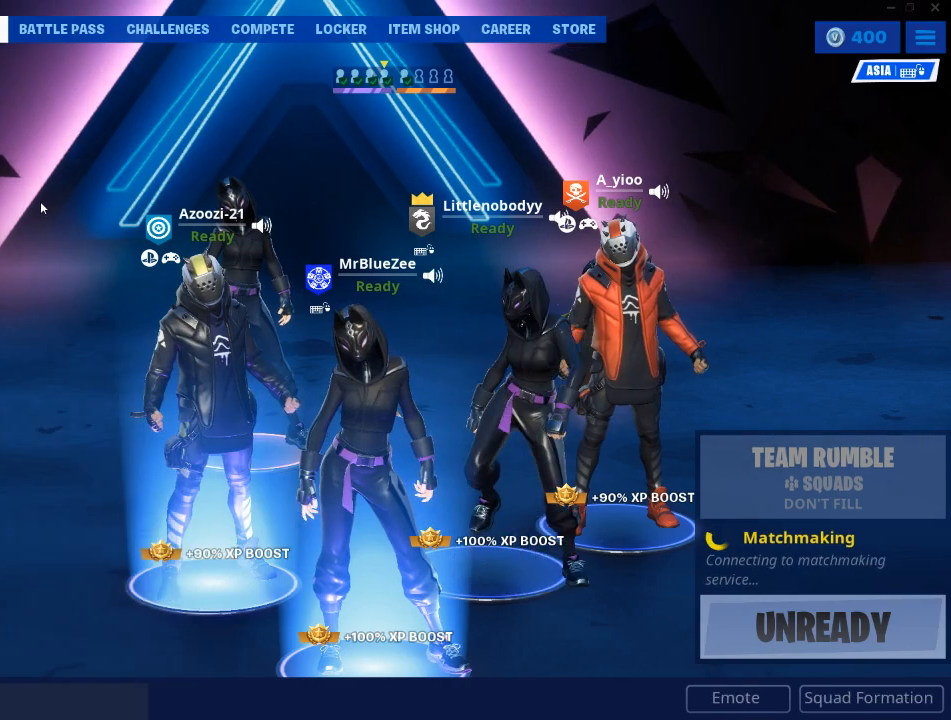
{"keys": [], "mouse": [], "mouse_move": "still", "events": []}
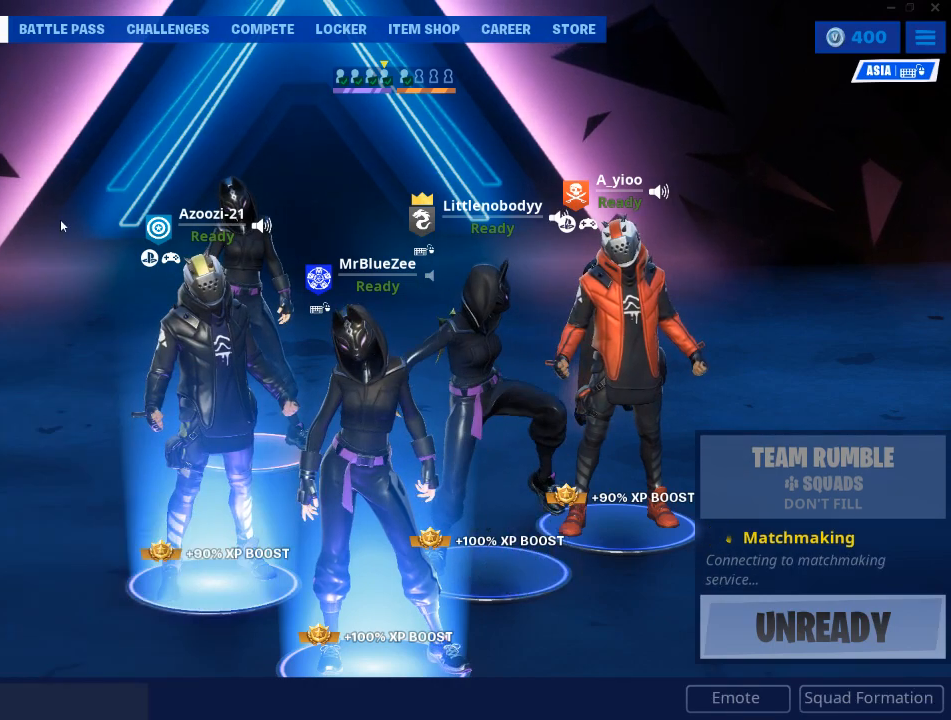
{"keys": [], "mouse": [], "mouse_move": "up-left", "events": []}